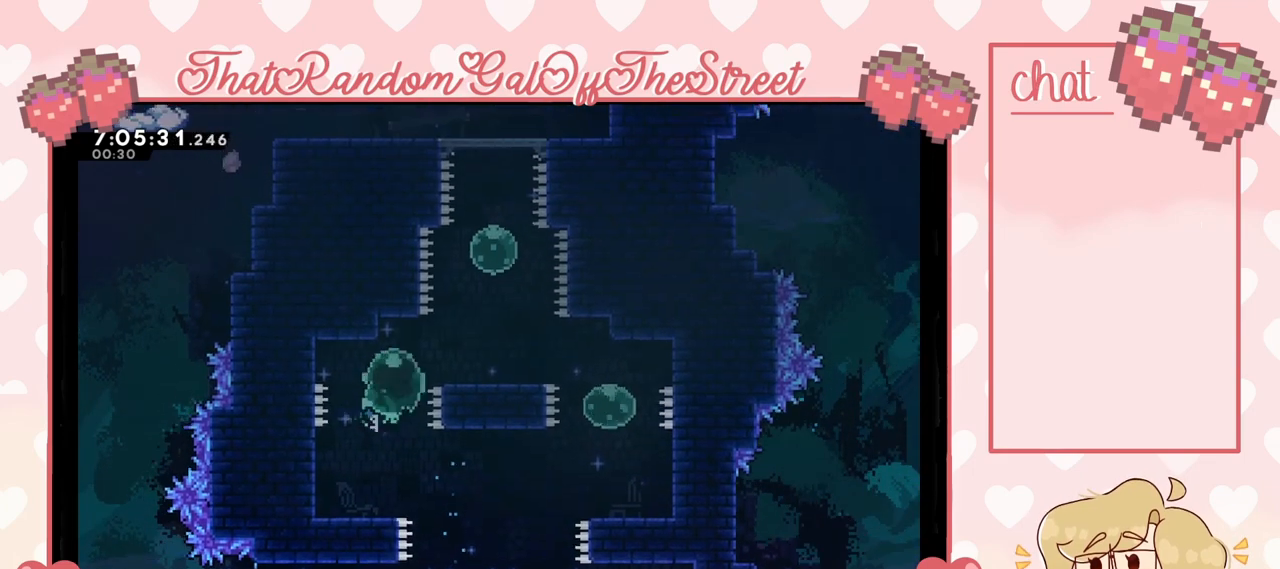
Gameplay with a controller (Xbox layout); each line is a JSON object with the inputs held at the frame after it. "events" lists button and stick changes between this image and that frame as [ms after this image, input, new state], when the widget could be followed in between.
{"buttons": [], "left_stick": "up", "right_stick": "center", "events": [[233, "left_stick", "up"], [267, "X", "down"], [367, "X", "up"]]}
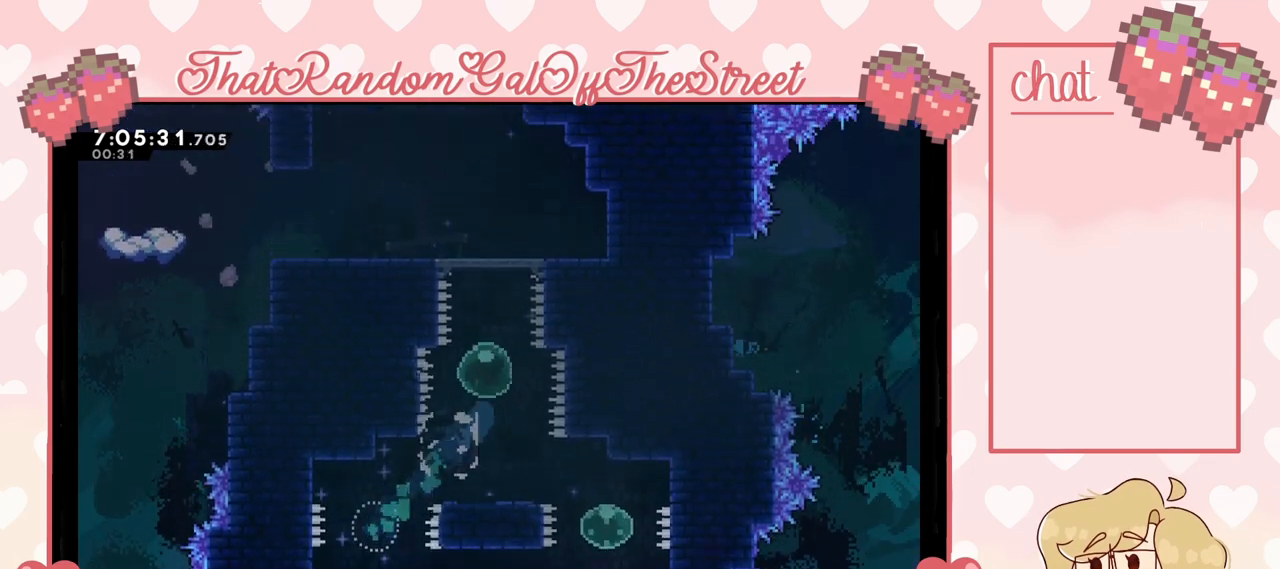
{"buttons": [], "left_stick": "left", "right_stick": "center", "events": [[400, "left_stick", "center"], [467, "left_stick", "left"]]}
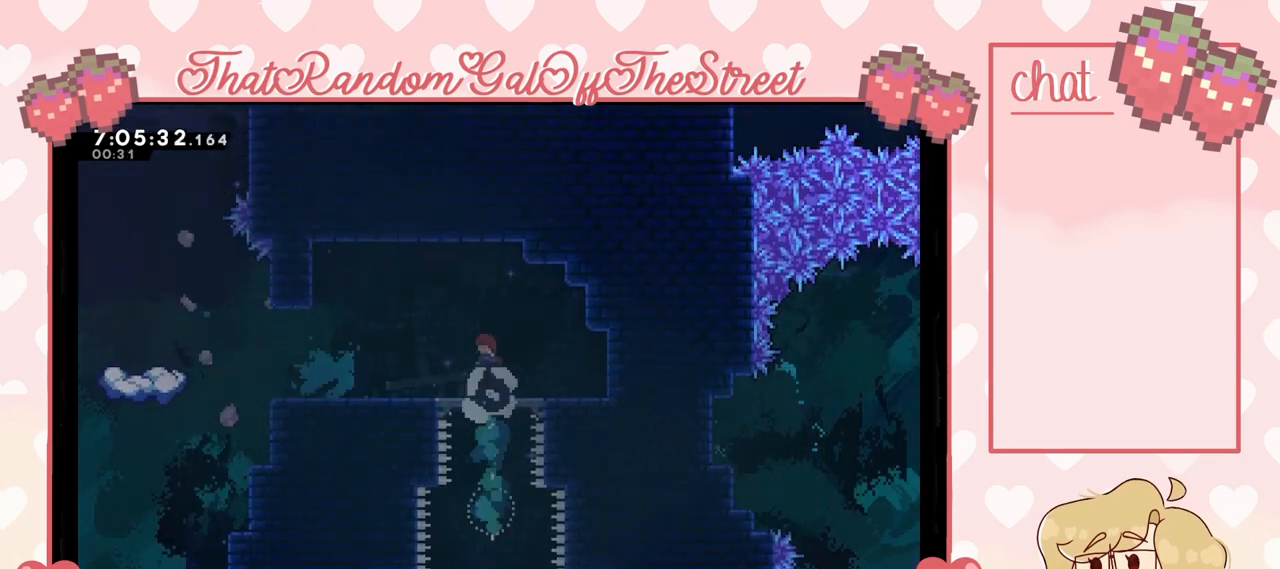
{"buttons": [], "left_stick": "left", "right_stick": "center", "events": []}
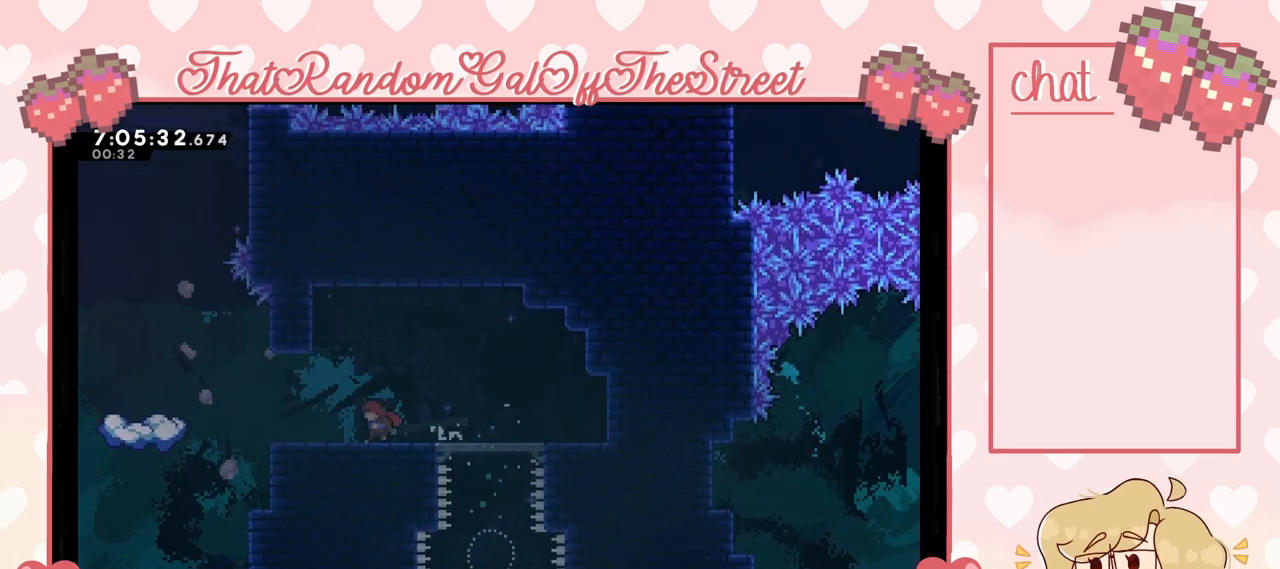
{"buttons": ["A"], "left_stick": "left", "right_stick": "center", "events": [[333, "A", "down"]]}
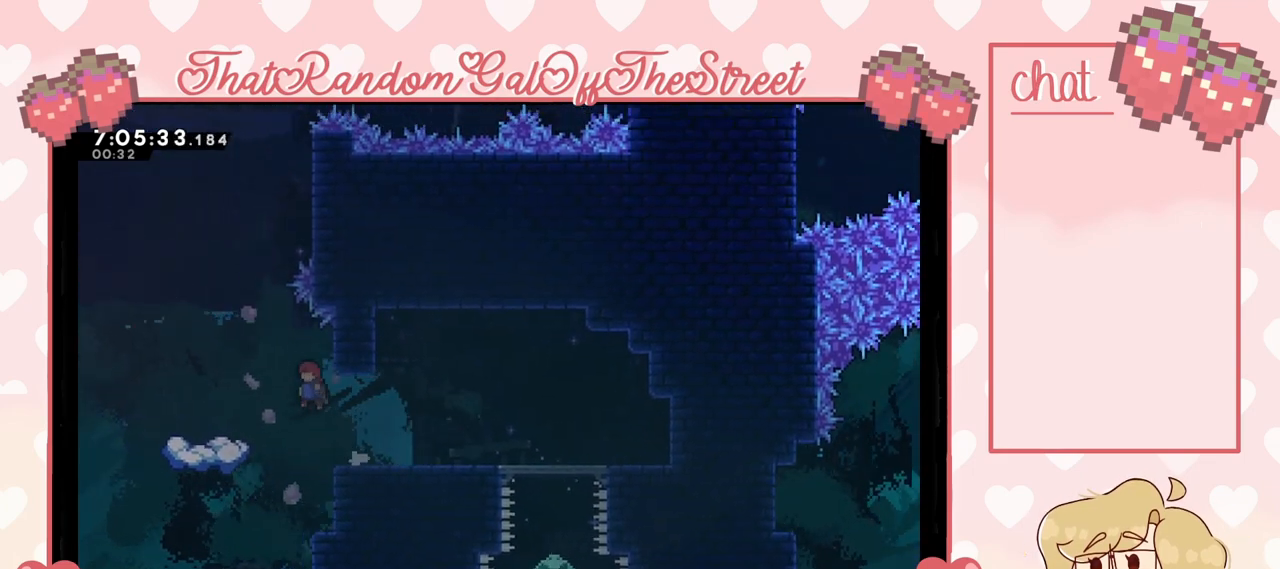
{"buttons": [], "left_stick": "center", "right_stick": "center", "events": [[33, "A", "up"], [367, "left_stick", "center"]]}
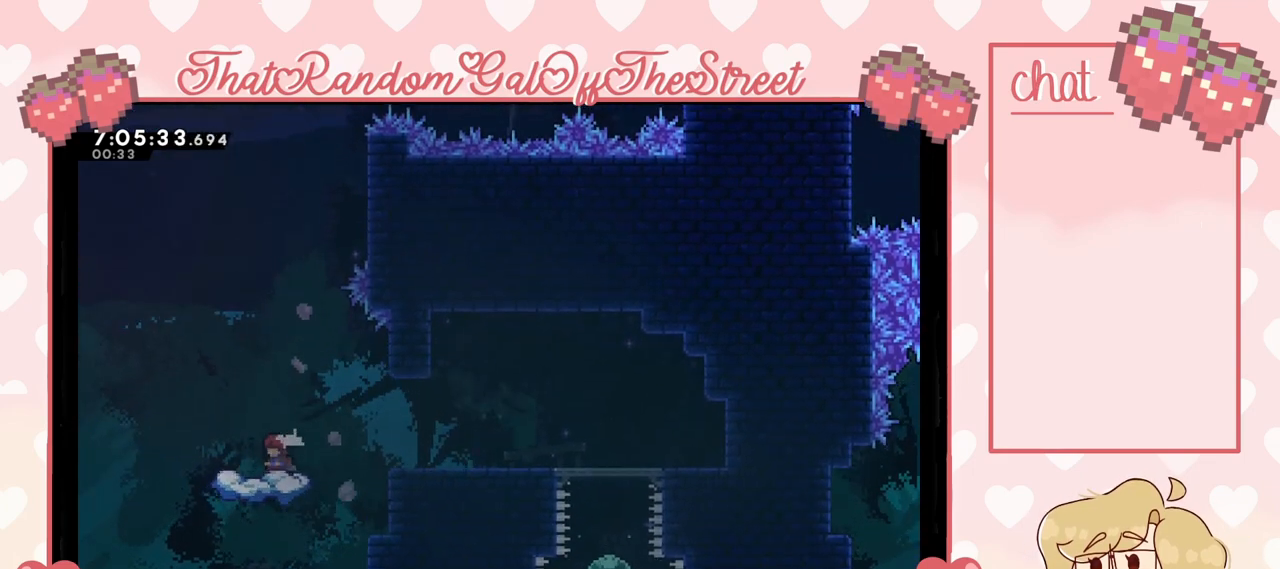
{"buttons": ["A"], "left_stick": "right", "right_stick": "center", "events": [[233, "A", "down"], [267, "left_stick", "right"]]}
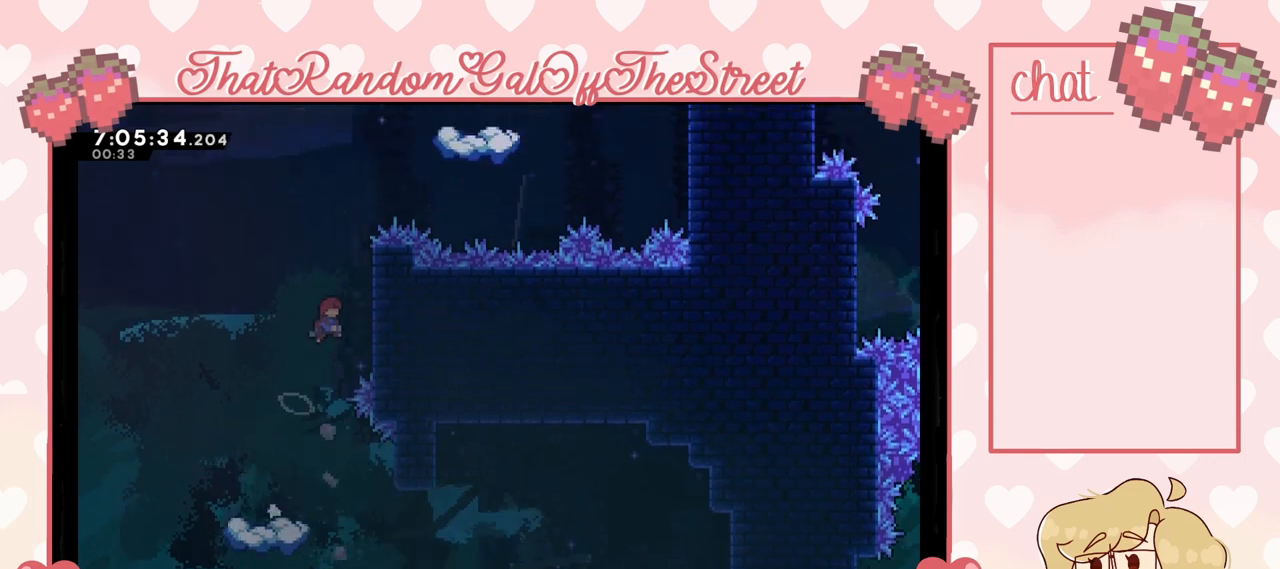
{"buttons": ["L2"], "left_stick": "up", "right_stick": "center", "events": [[133, "L2", "down"], [167, "left_stick", "up-right"], [233, "A", "up"], [367, "left_stick", "up"]]}
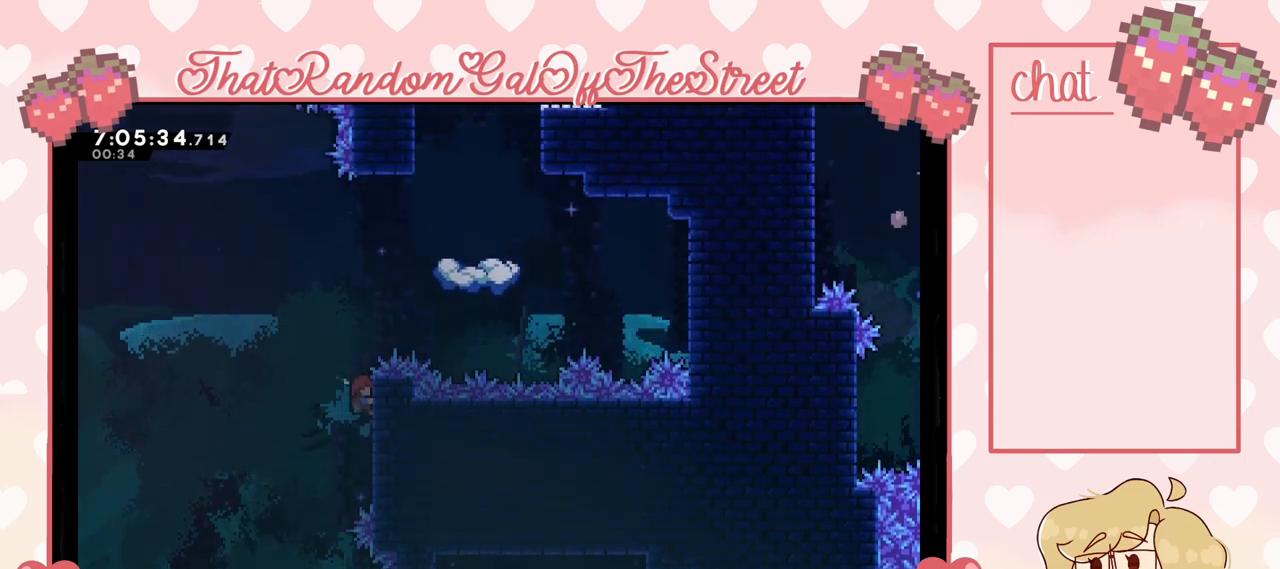
{"buttons": ["X"], "left_stick": "up-right", "right_stick": "center", "events": [[100, "A", "down"], [267, "left_stick", "up-right"], [333, "A", "up"], [333, "L2", "up"], [400, "X", "down"]]}
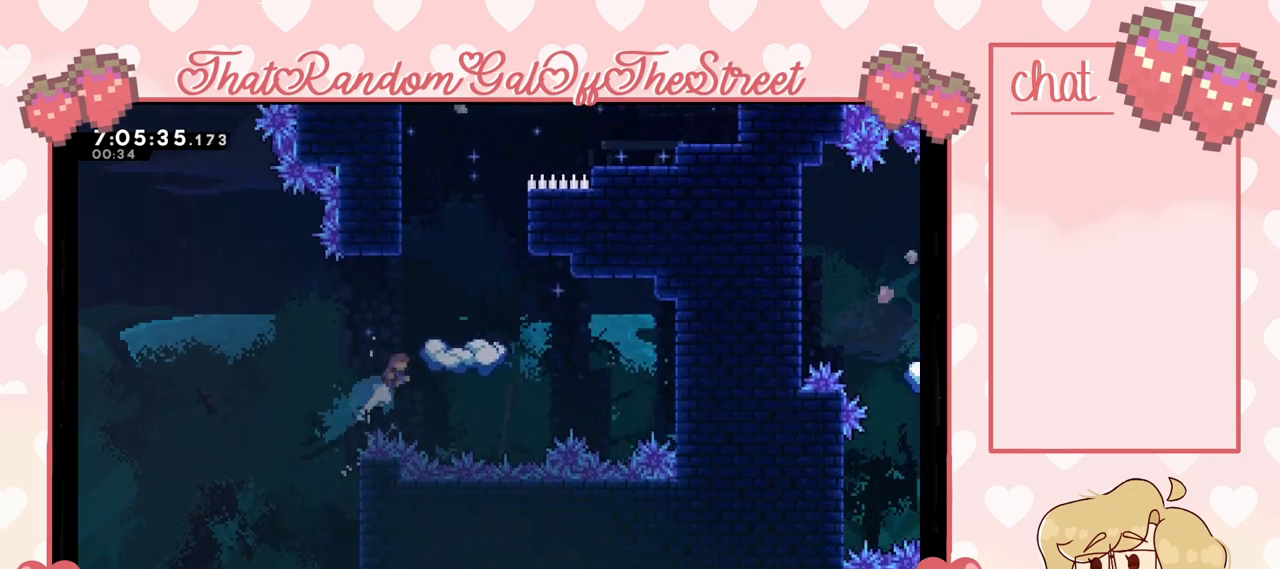
{"buttons": [], "left_stick": "center", "right_stick": "center", "events": [[100, "X", "up"], [200, "left_stick", "center"]]}
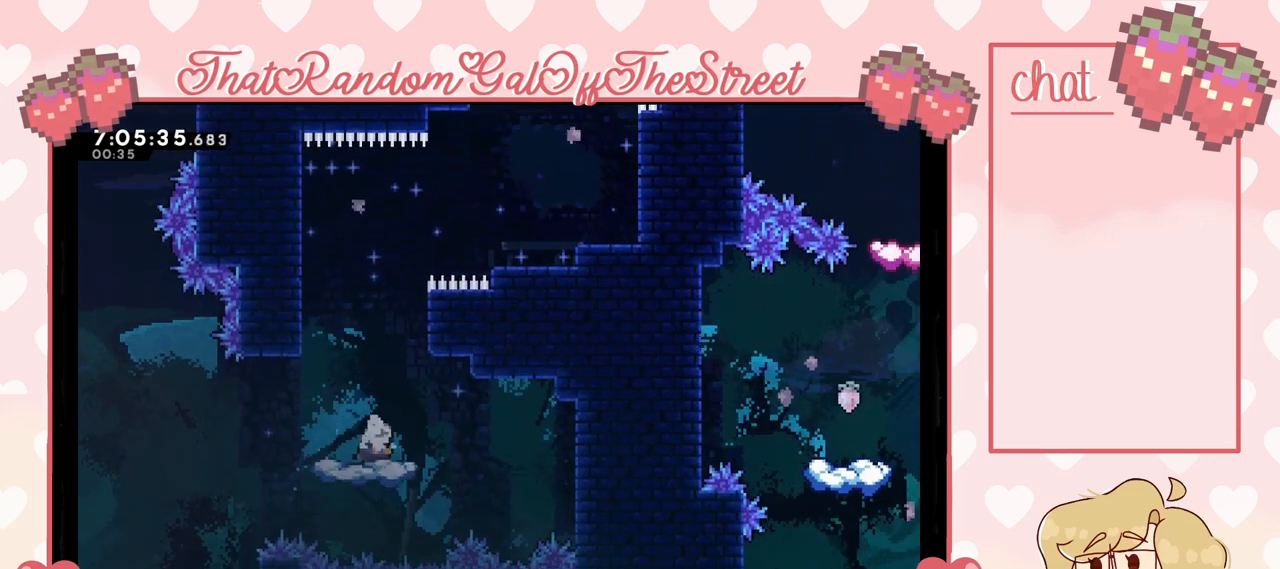
{"buttons": ["A"], "left_stick": "right", "right_stick": "center", "events": [[333, "A", "down"], [433, "left_stick", "right"]]}
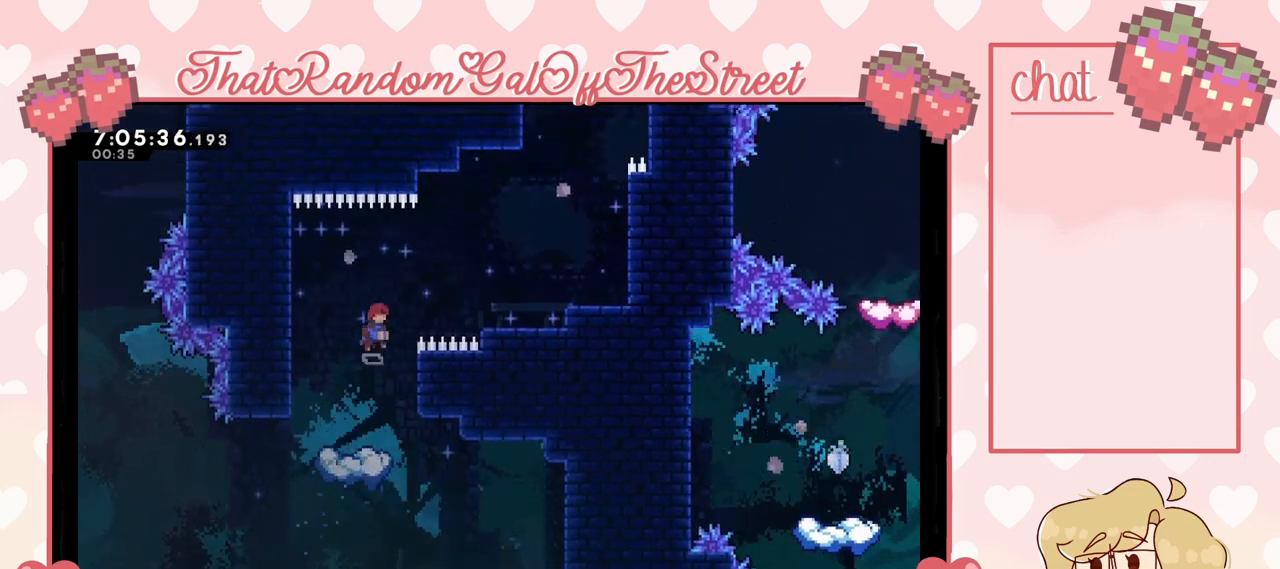
{"buttons": ["X"], "left_stick": "up-right", "right_stick": "center", "events": [[233, "A", "up"], [267, "left_stick", "up-right"], [500, "X", "down"]]}
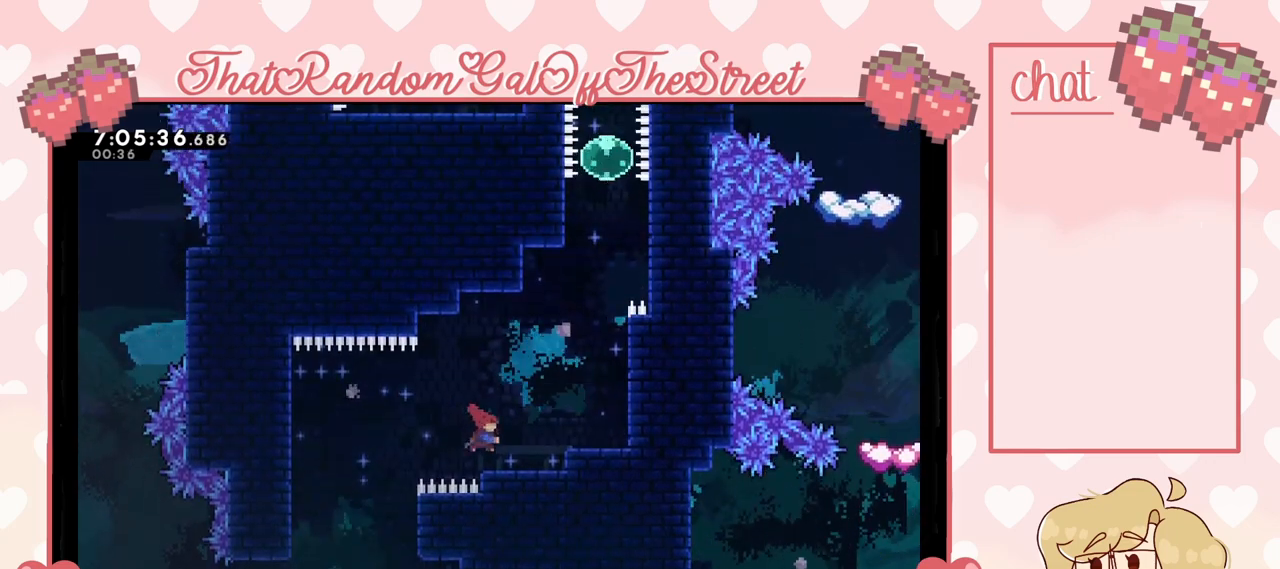
{"buttons": ["L2"], "left_stick": "up-right", "right_stick": "center", "events": [[133, "X", "up"], [400, "L2", "down"]]}
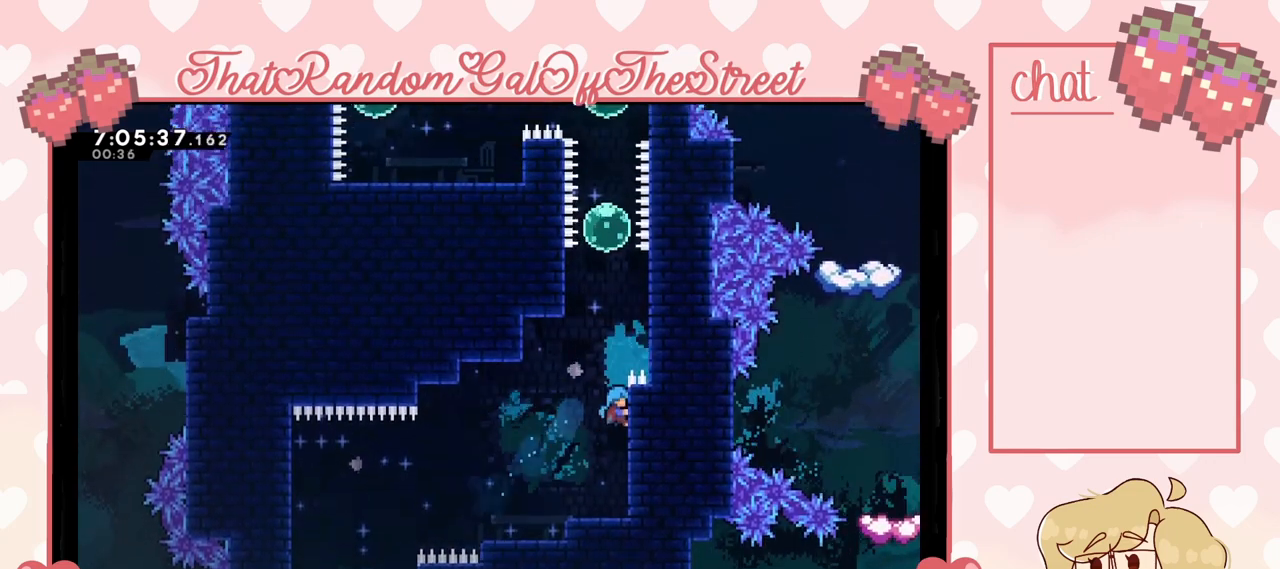
{"buttons": [], "left_stick": "up-right", "right_stick": "center", "events": [[233, "A", "down"], [367, "L2", "up"], [500, "A", "up"]]}
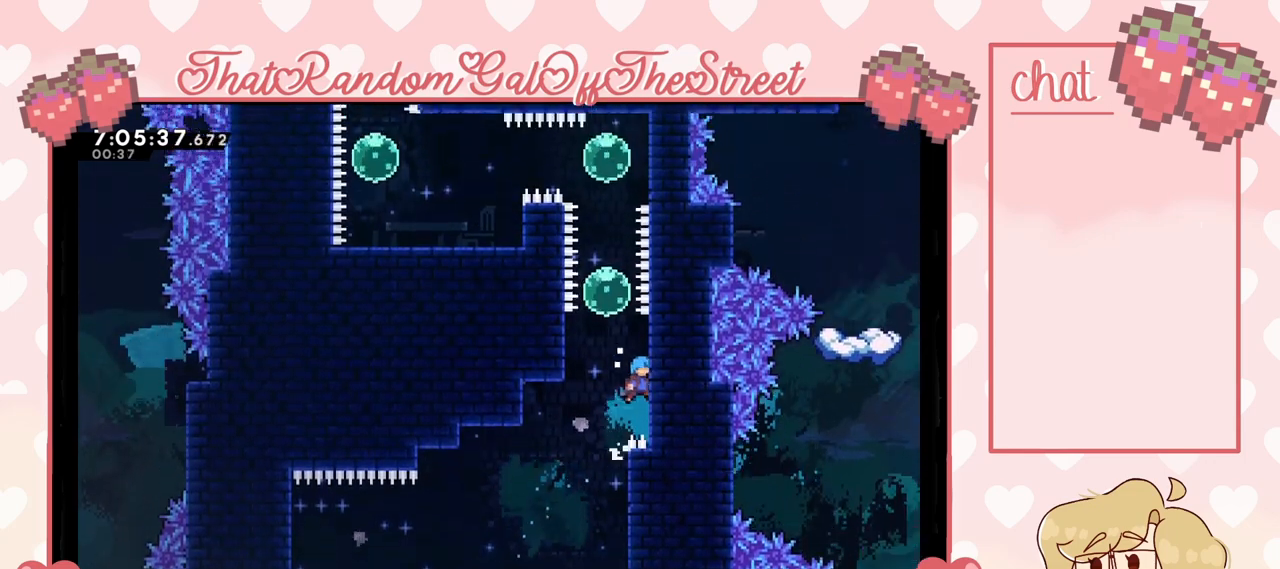
{"buttons": ["L2"], "left_stick": "center", "right_stick": "center", "events": [[67, "L2", "down"], [367, "left_stick", "center"]]}
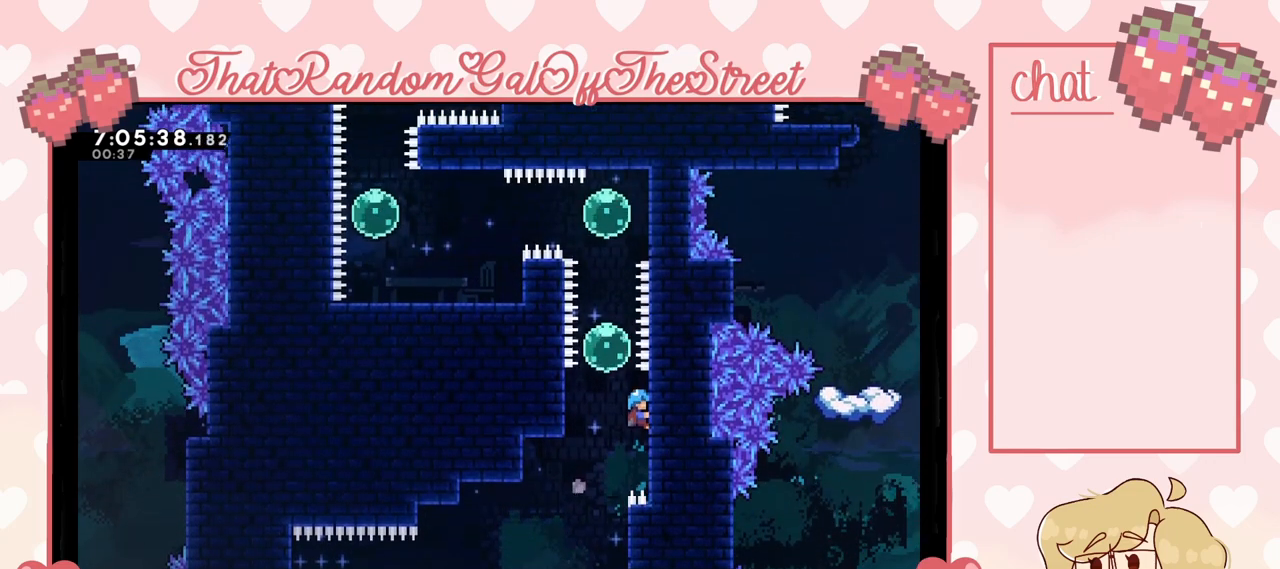
{"buttons": [], "left_stick": "up", "right_stick": "center", "events": [[200, "A", "down"], [200, "left_stick", "left"], [300, "left_stick", "up-left"], [367, "L2", "up"], [400, "left_stick", "up"], [433, "A", "up"]]}
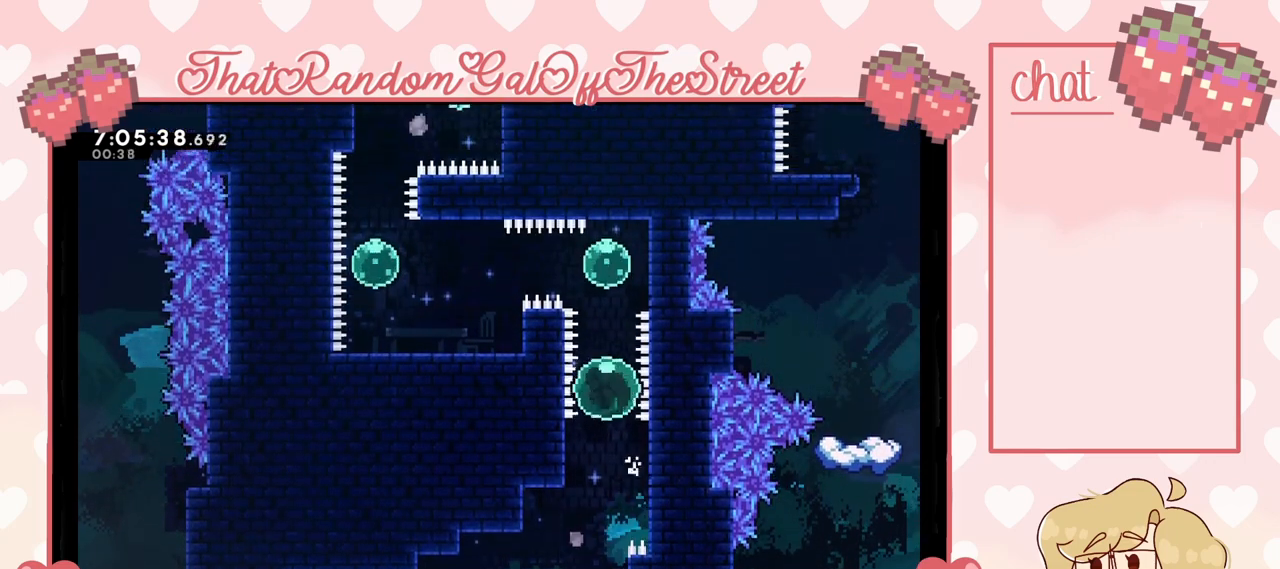
{"buttons": [], "left_stick": "up-left", "right_stick": "center", "events": [[300, "left_stick", "up-left"]]}
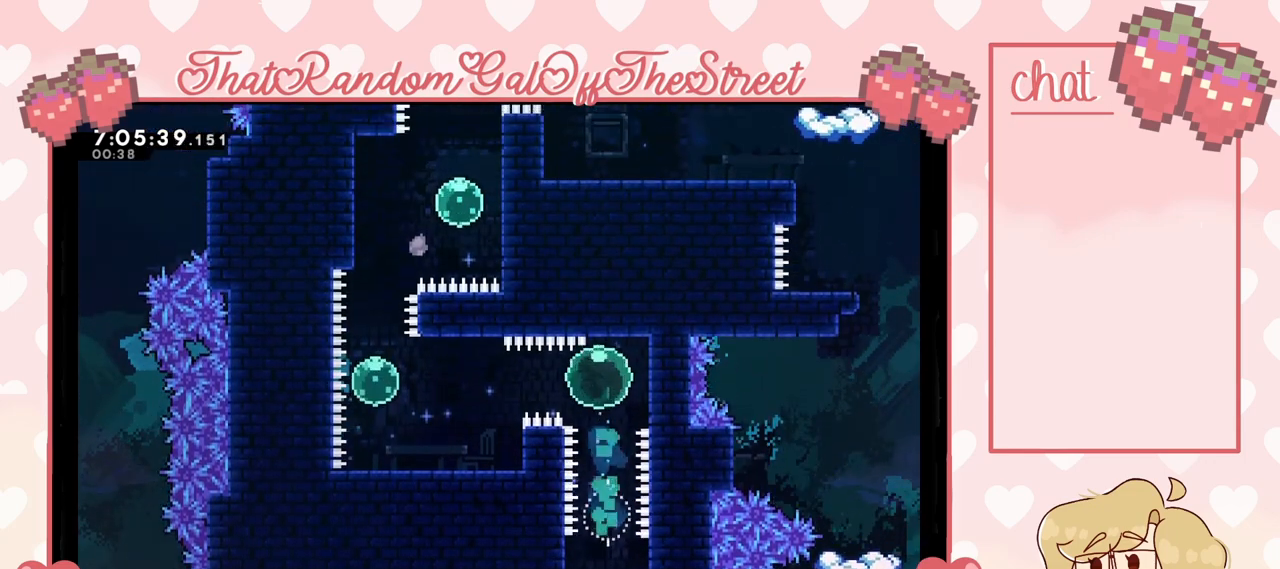
{"buttons": [], "left_stick": "up-left", "right_stick": "center", "events": [[367, "X", "down"], [500, "X", "up"]]}
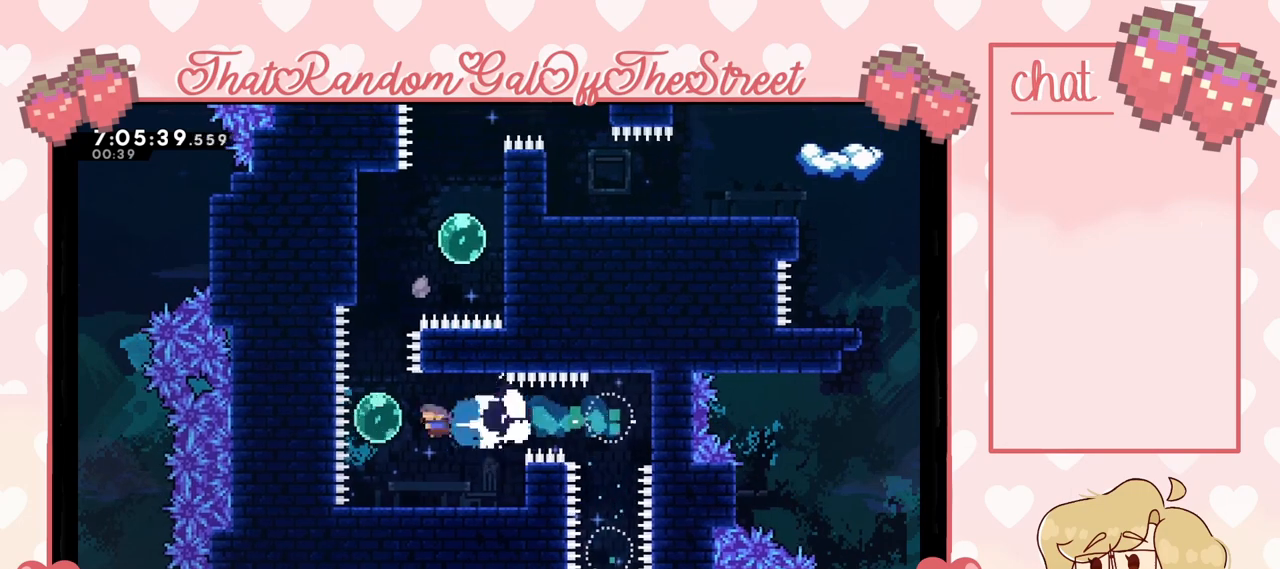
{"buttons": [], "left_stick": "up", "right_stick": "center", "events": [[167, "left_stick", "up"]]}
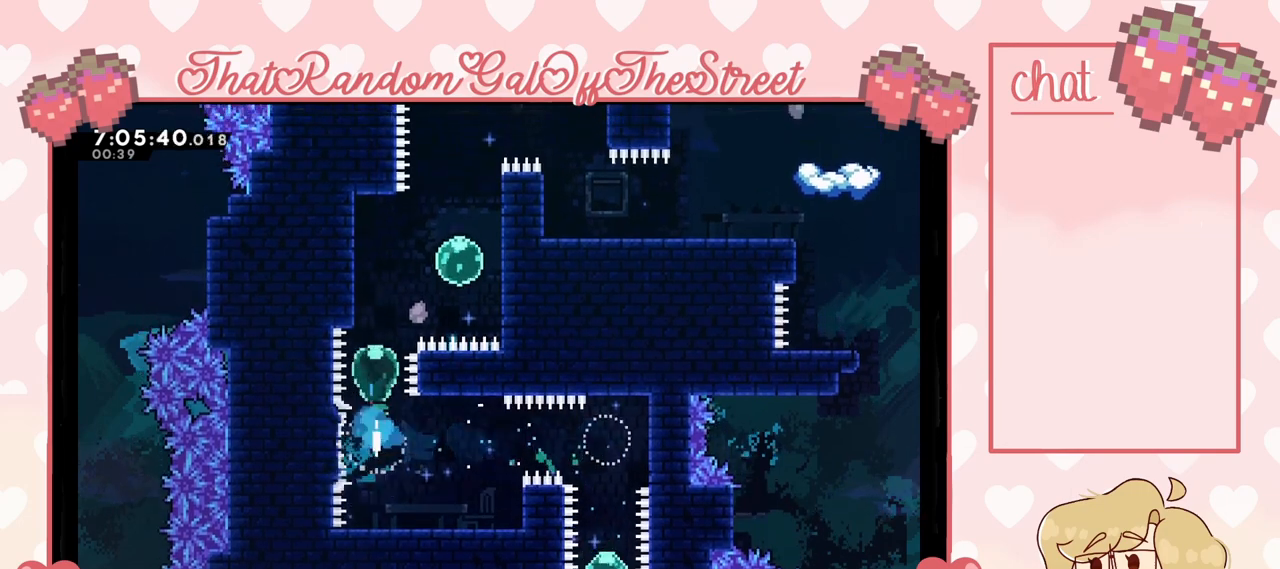
{"buttons": [], "left_stick": "up-right", "right_stick": "center", "events": [[67, "left_stick", "up-right"], [133, "X", "down"], [267, "X", "up"]]}
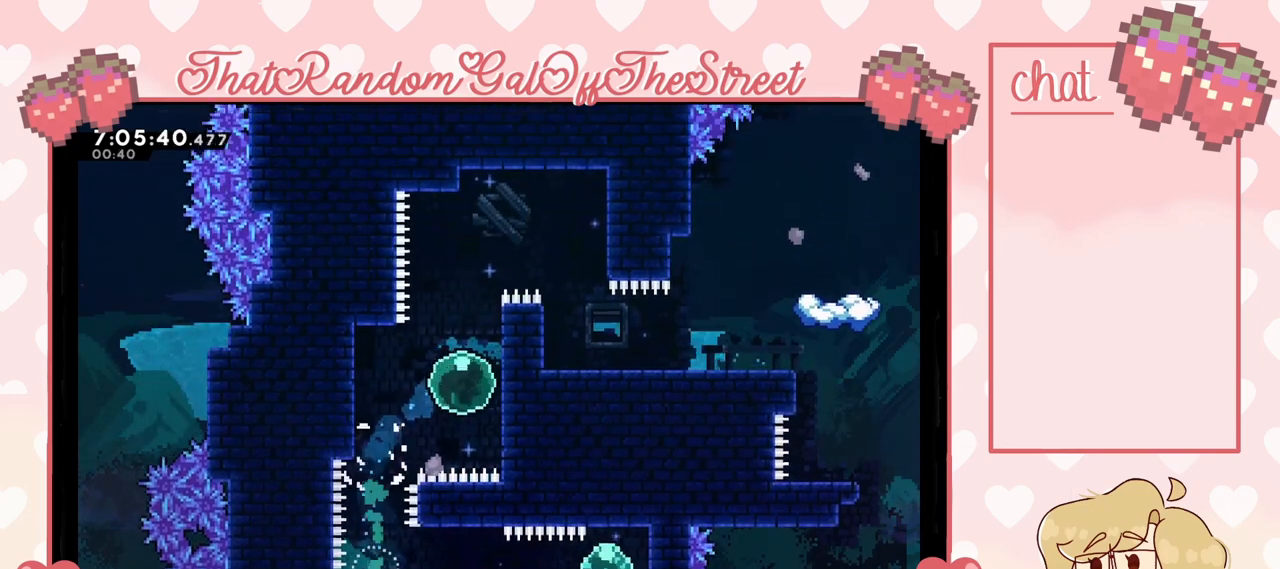
{"buttons": [], "left_stick": "up-right", "right_stick": "center", "events": [[67, "left_stick", "up"], [467, "left_stick", "up-right"]]}
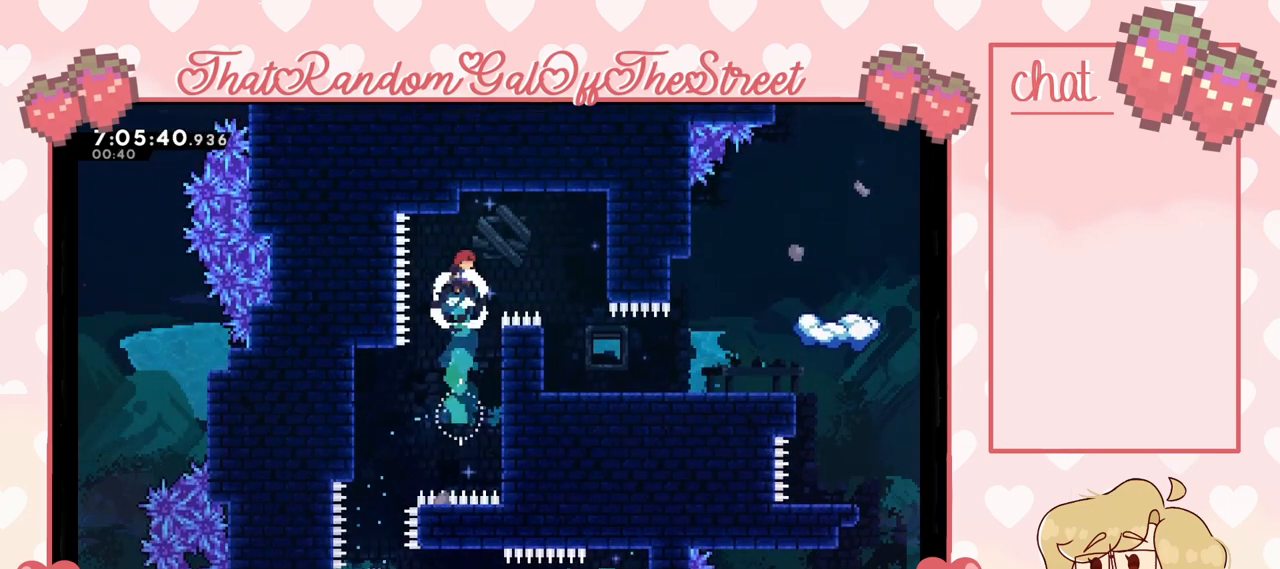
{"buttons": [], "left_stick": "down", "right_stick": "center", "events": [[33, "X", "down"], [133, "X", "up"], [367, "left_stick", "center"], [500, "left_stick", "down"]]}
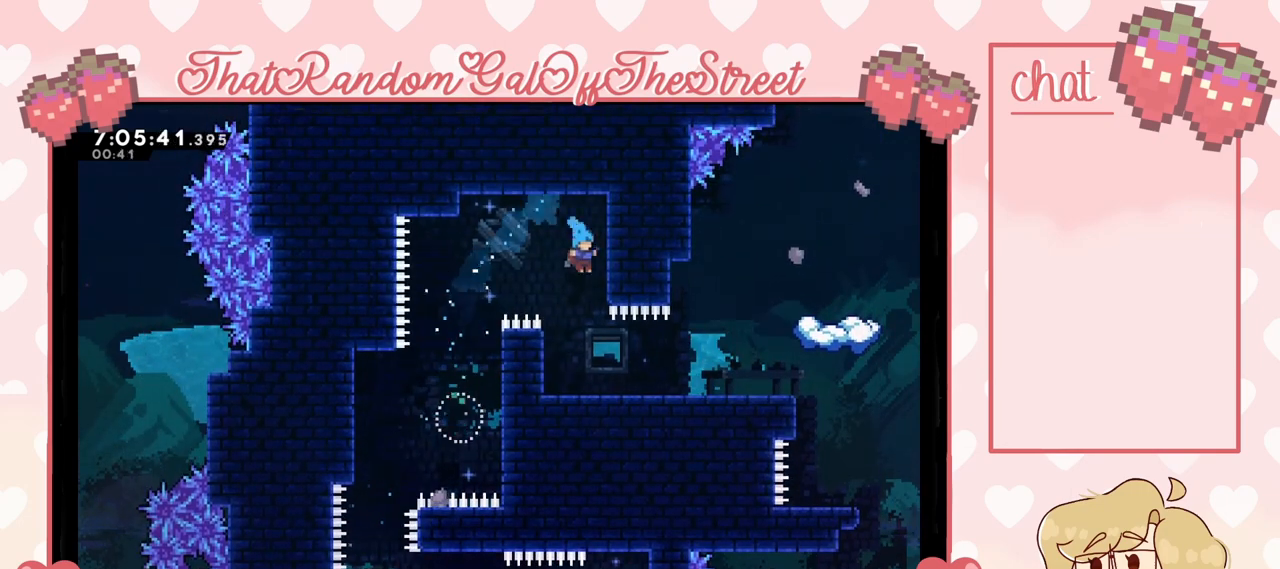
{"buttons": [], "left_stick": "right", "right_stick": "center", "events": [[200, "left_stick", "right"], [333, "X", "down"], [400, "X", "up"]]}
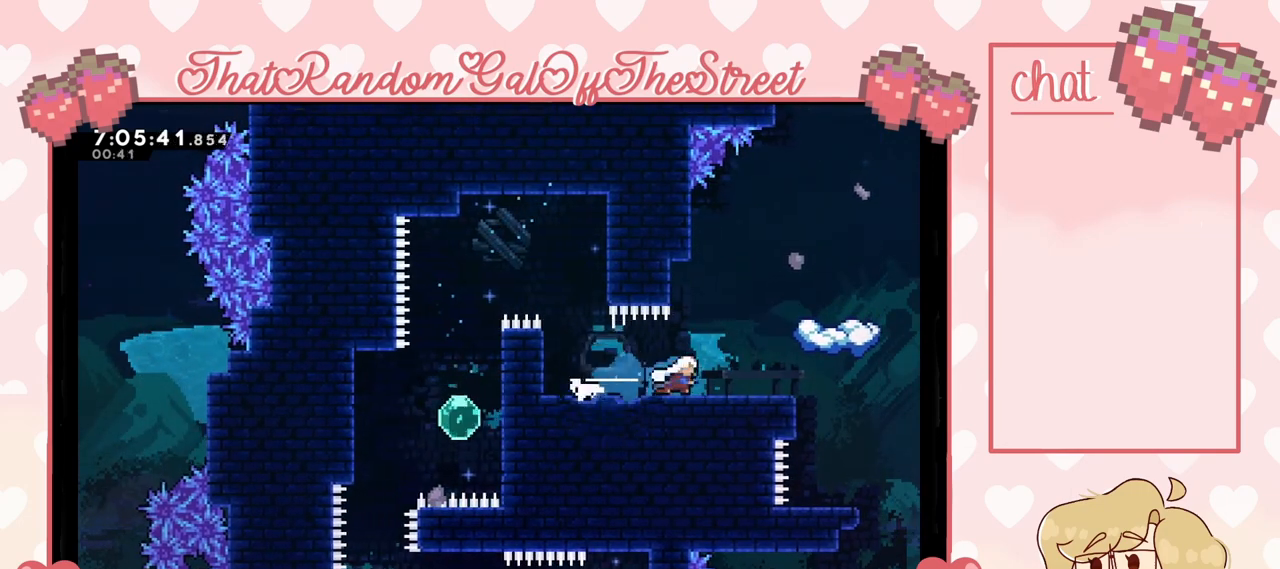
{"buttons": ["A"], "left_stick": "center", "right_stick": "center", "events": [[133, "A", "down"], [367, "left_stick", "center"]]}
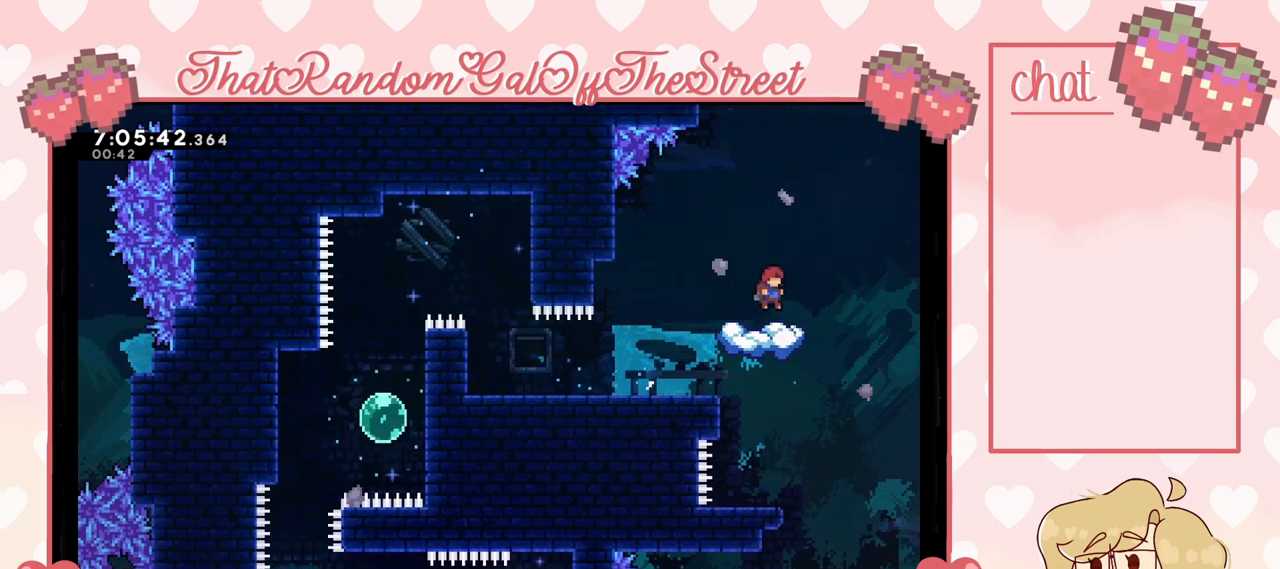
{"buttons": ["A"], "left_stick": "right", "right_stick": "center", "events": [[100, "A", "up"], [233, "A", "down"], [233, "left_stick", "right"]]}
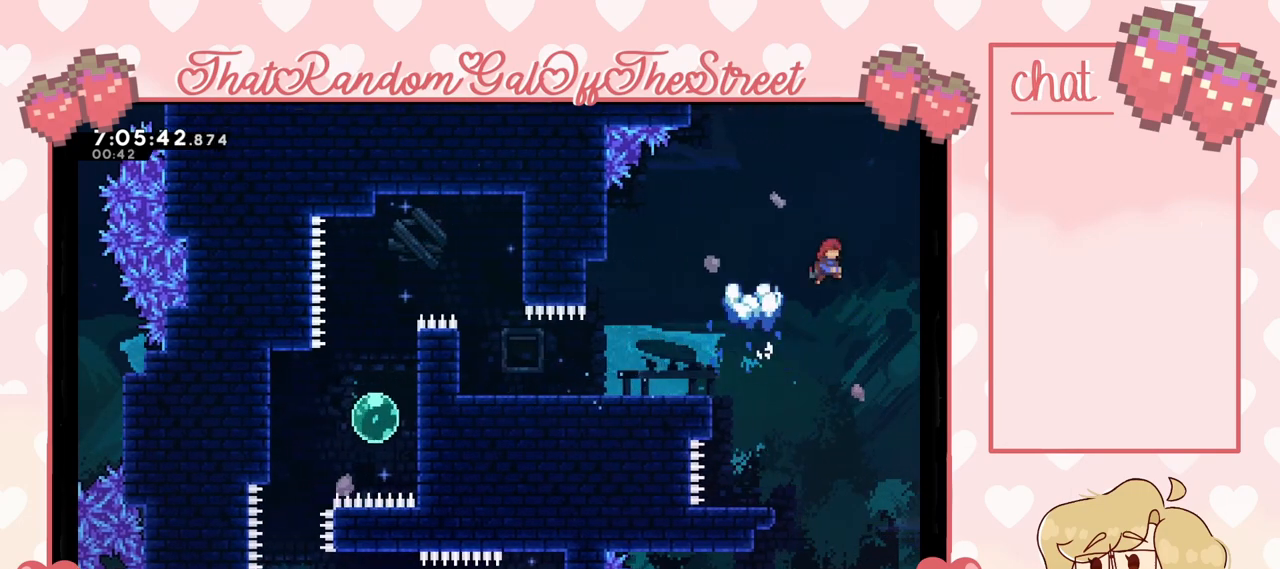
{"buttons": ["A"], "left_stick": "left", "right_stick": "center", "events": [[33, "left_stick", "center"], [200, "left_stick", "left"]]}
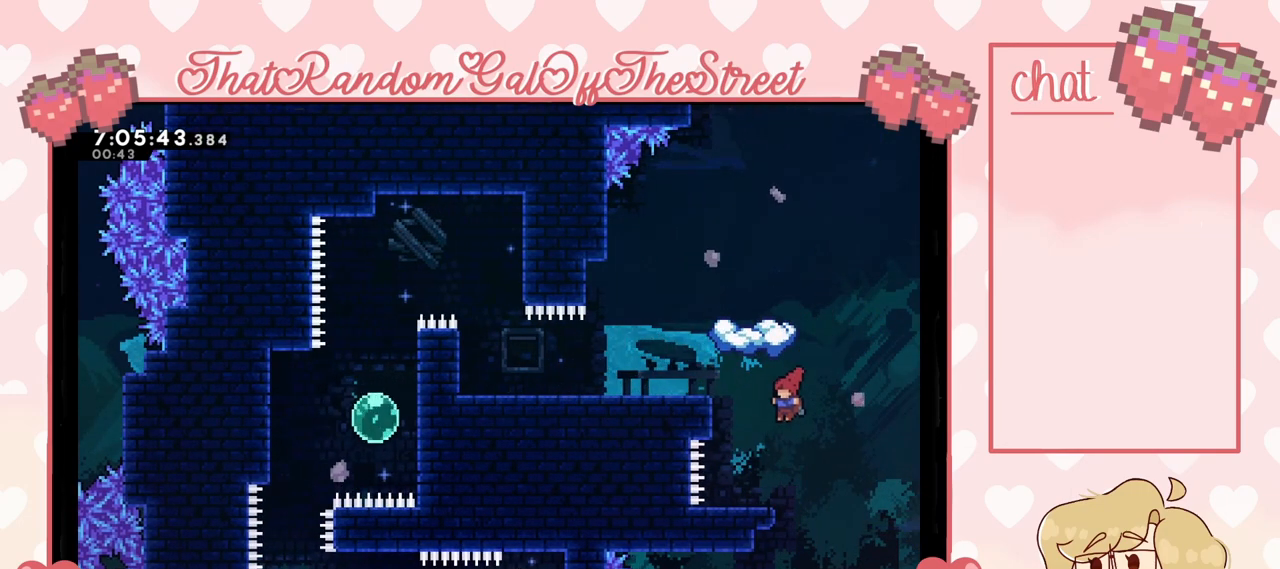
{"buttons": [], "left_stick": "center", "right_stick": "center", "events": [[67, "A", "up"], [167, "left_stick", "center"]]}
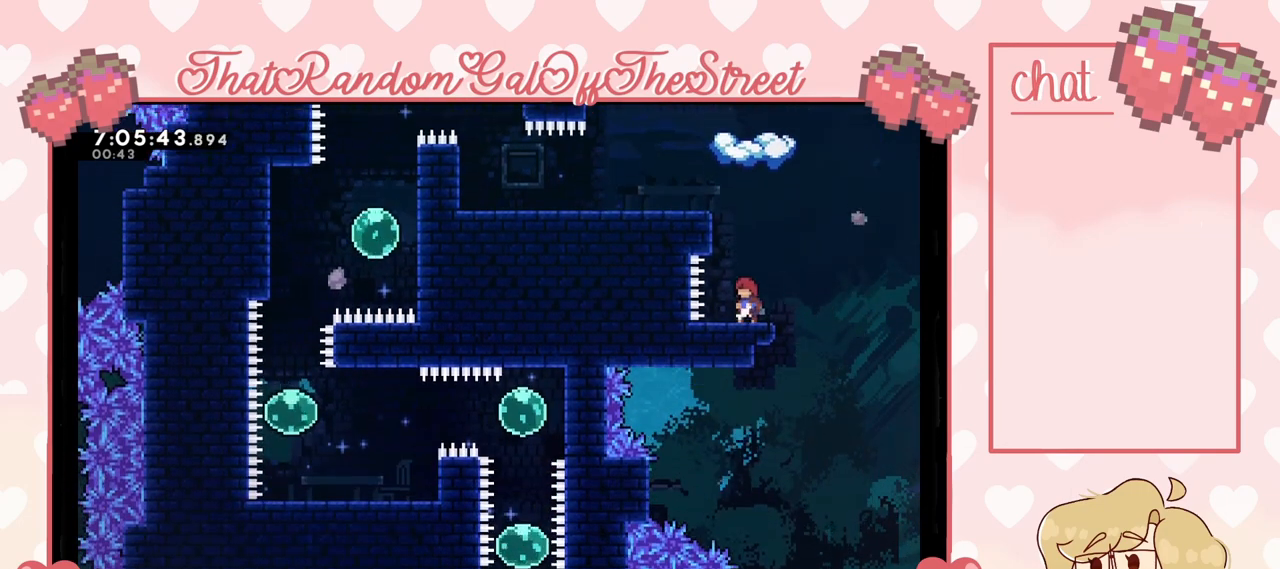
{"buttons": [], "left_stick": "center", "right_stick": "center", "events": [[67, "left_stick", "left"], [167, "left_stick", "center"]]}
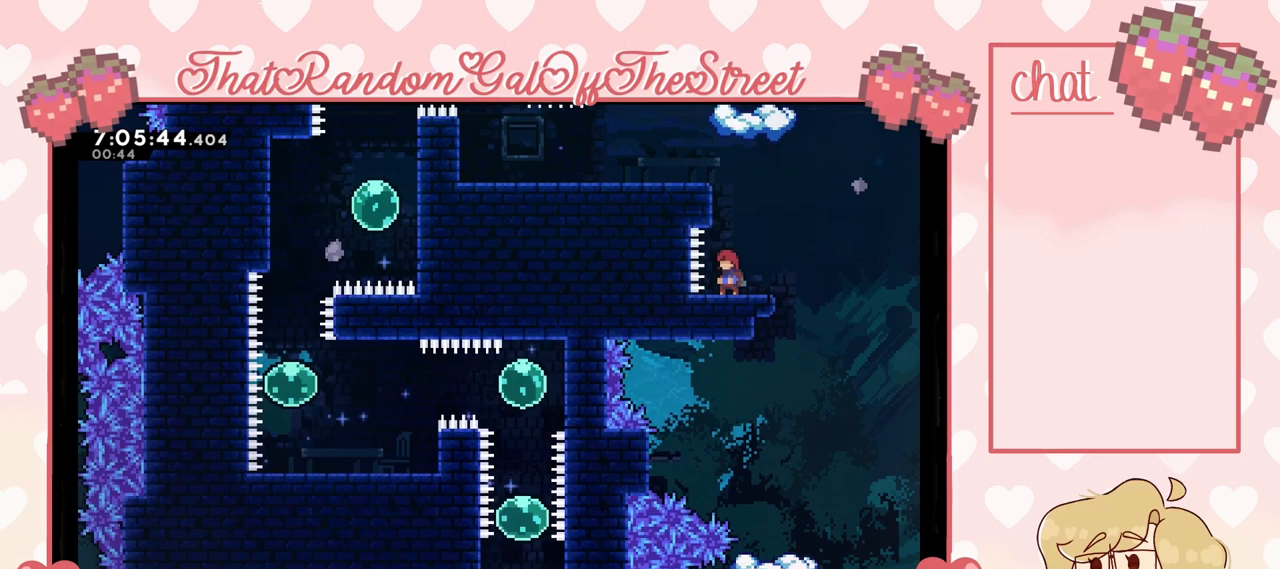
{"buttons": [], "left_stick": "right", "right_stick": "center", "events": [[433, "left_stick", "right"]]}
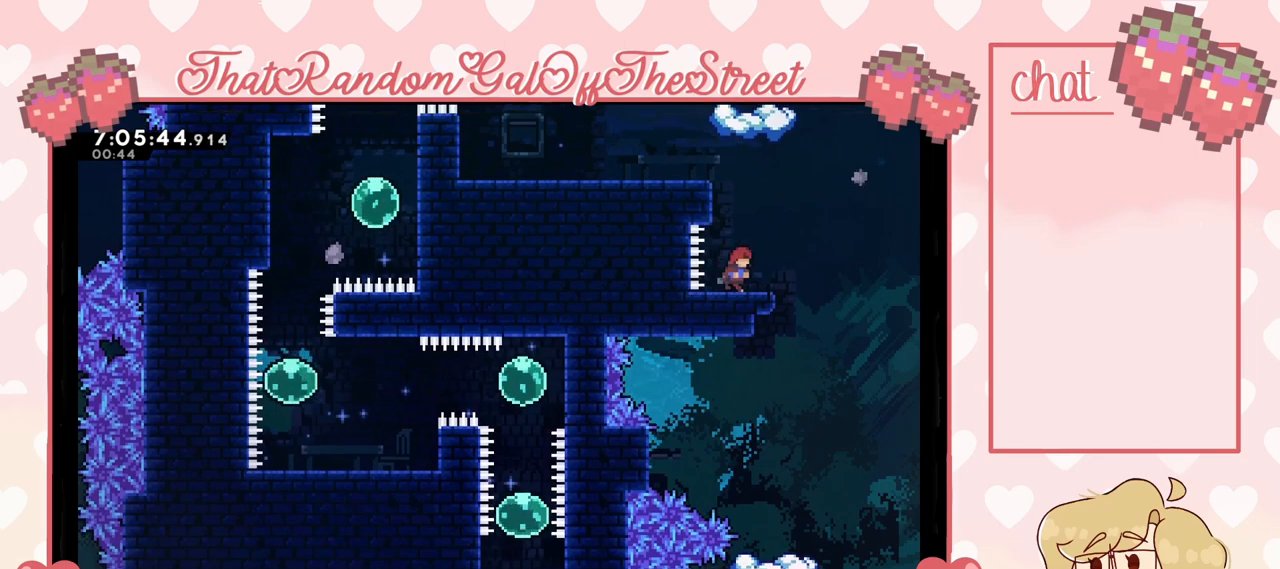
{"buttons": [], "left_stick": "up", "right_stick": "center", "events": [[67, "A", "down"], [167, "left_stick", "center"], [300, "left_stick", "left"], [433, "A", "up"], [500, "left_stick", "up"]]}